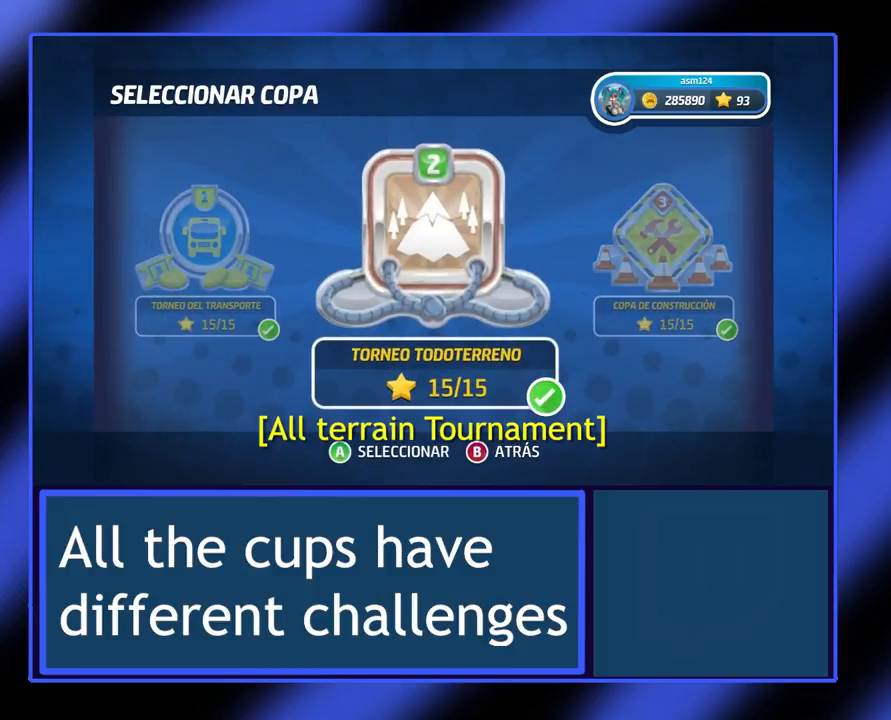
Gameplay with a controller (Xbox layout); each line is a JSON object with the inputs held at the frame after it. "events" lists button and stick changes between this image and that frame as [ms after this image, input, new state], when the widget could be followed in between. Not read: L3 R3 TOUCHPAD other_buttons right_stick.
{"buttons": [], "left_stick": "center", "events": [[333, "left_stick", "left"], [467, "left_stick", "center"]]}
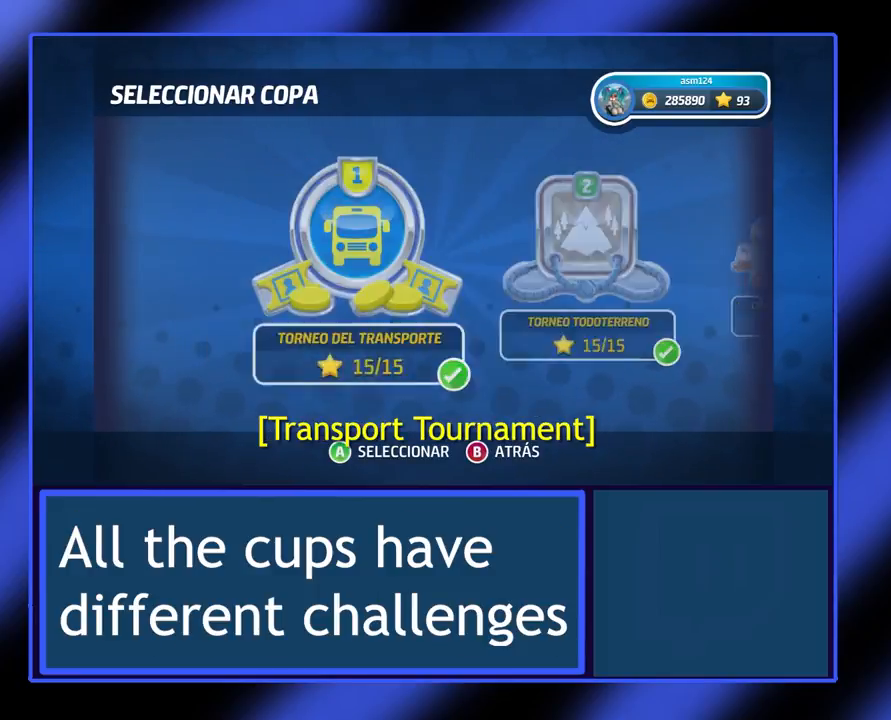
{"buttons": [], "left_stick": "center", "events": []}
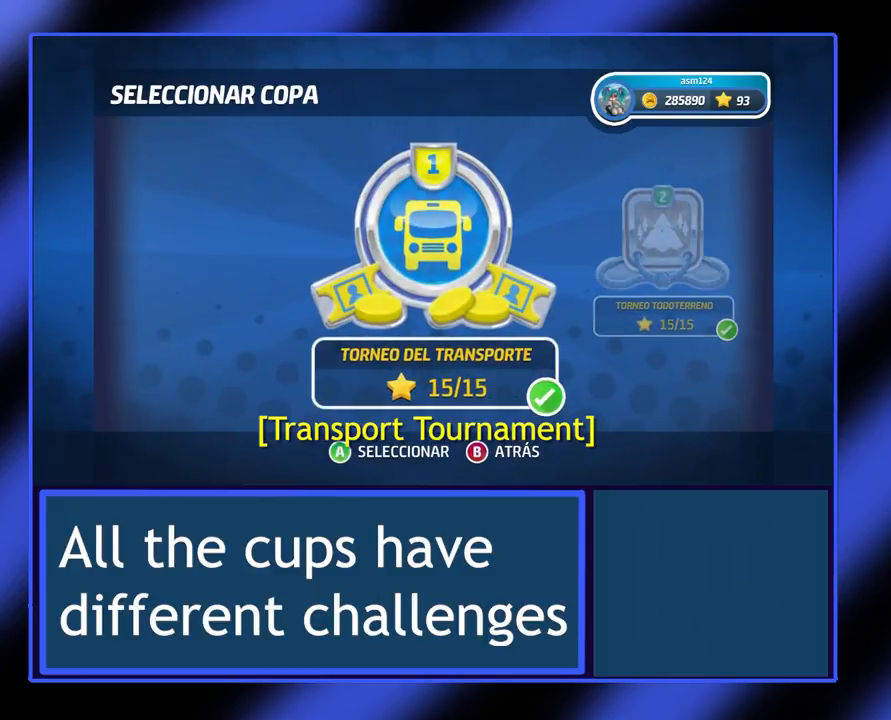
{"buttons": [], "left_stick": "center", "events": []}
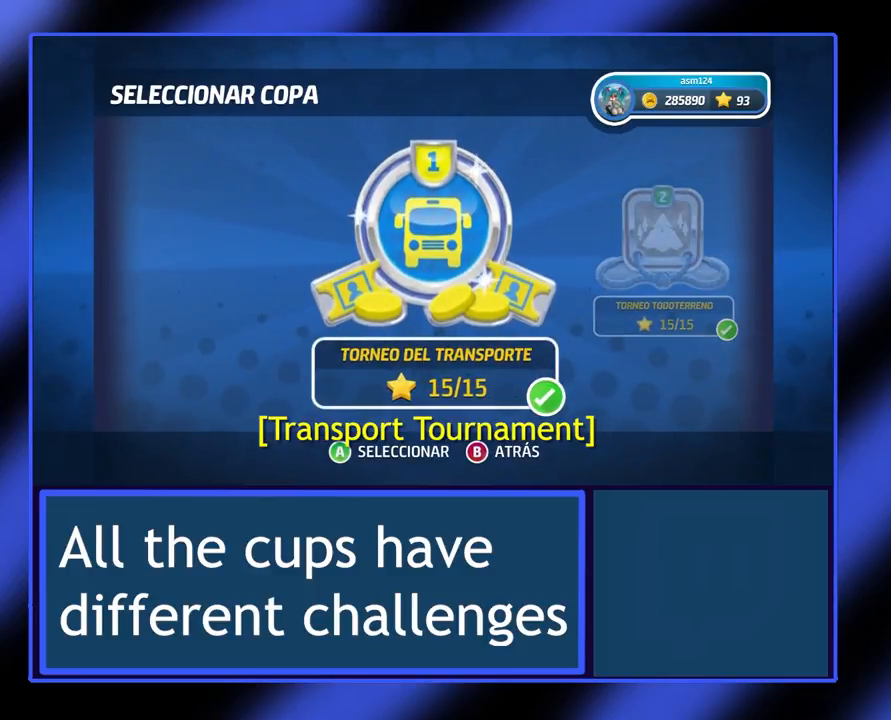
{"buttons": [], "left_stick": "center", "events": []}
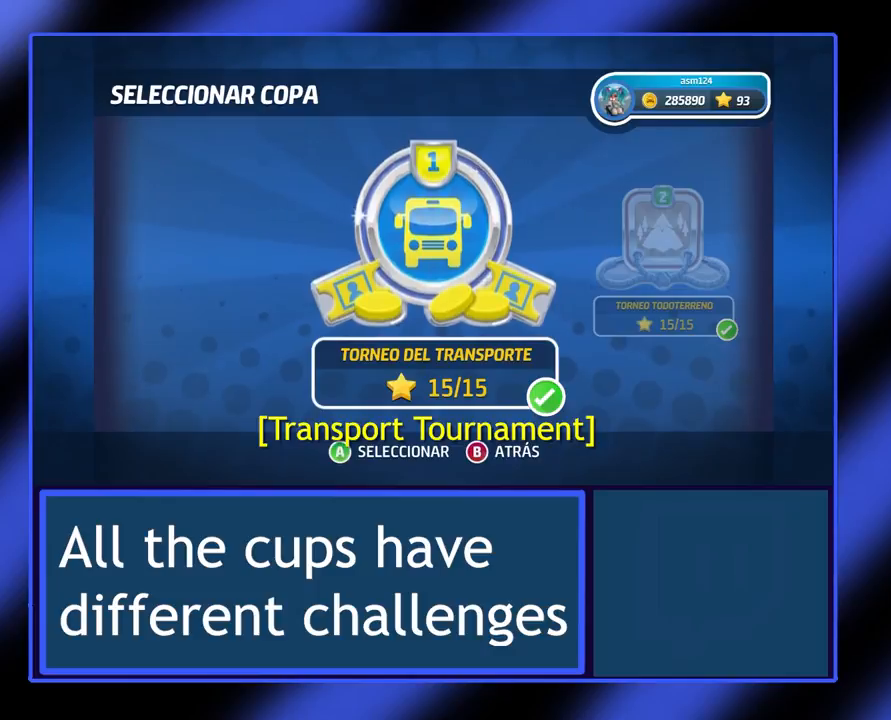
{"buttons": [], "left_stick": "center", "events": []}
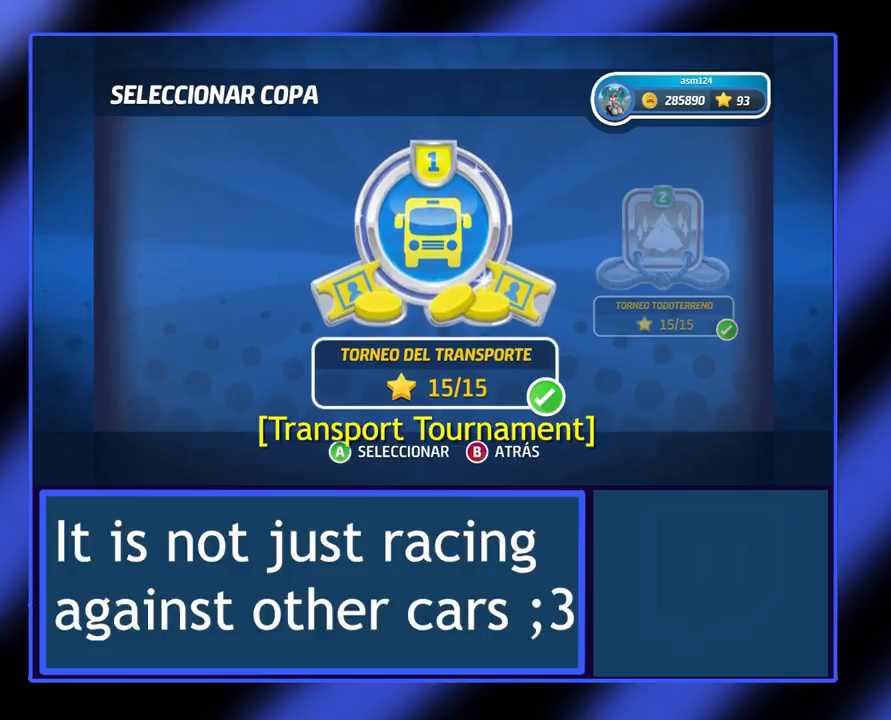
{"buttons": [], "left_stick": "center", "events": []}
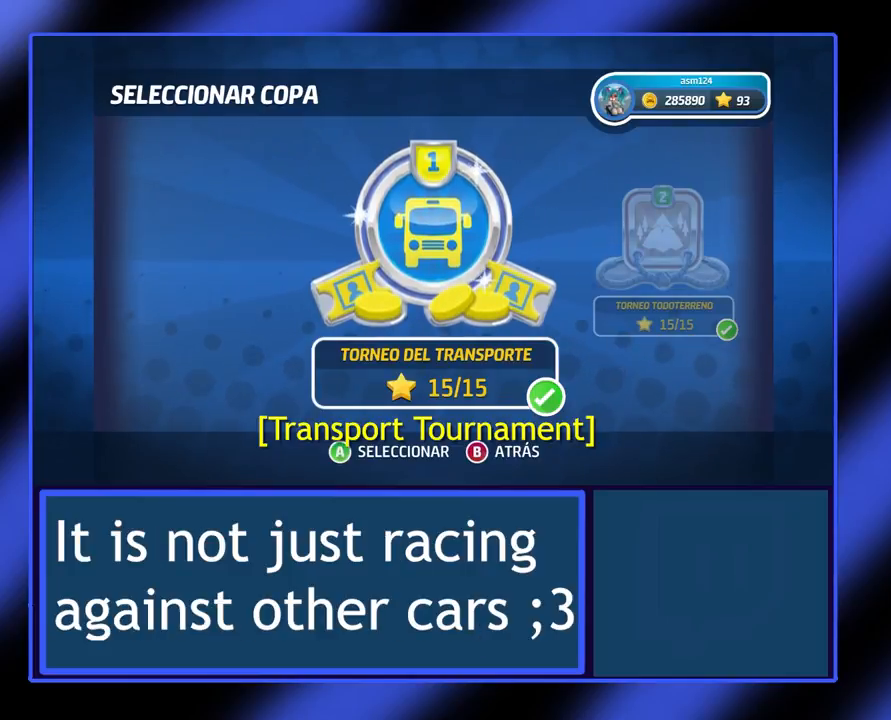
{"buttons": [], "left_stick": "center", "events": []}
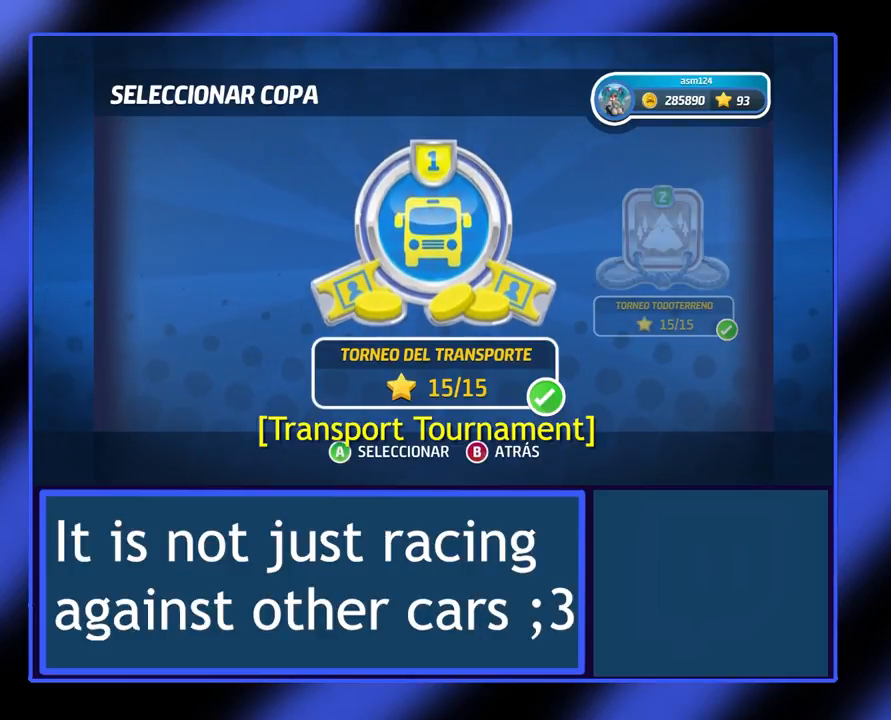
{"buttons": [], "left_stick": "center", "events": []}
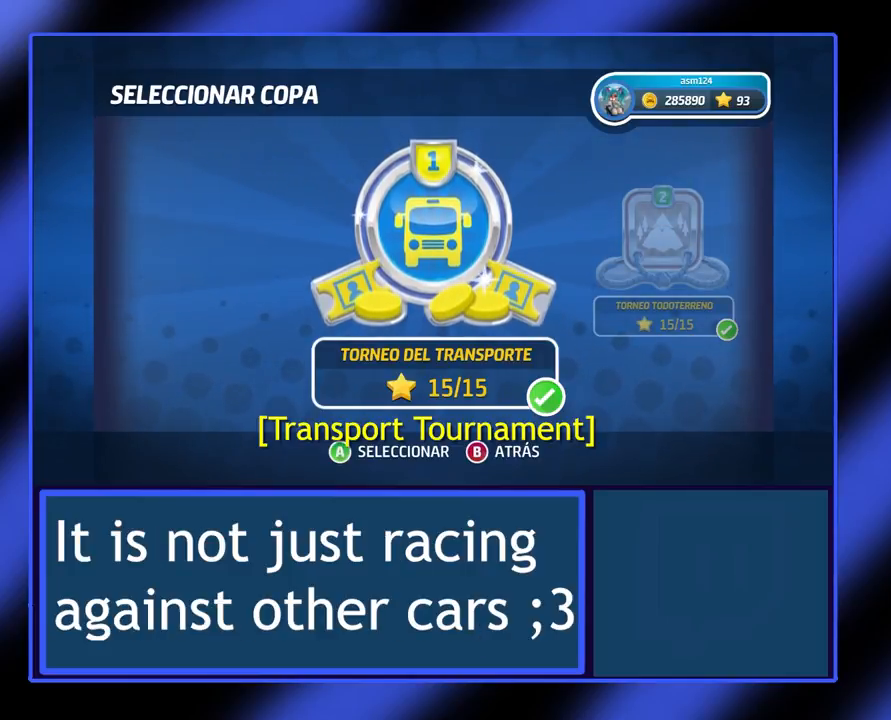
{"buttons": [], "left_stick": "right", "events": [[333, "left_stick", "right"]]}
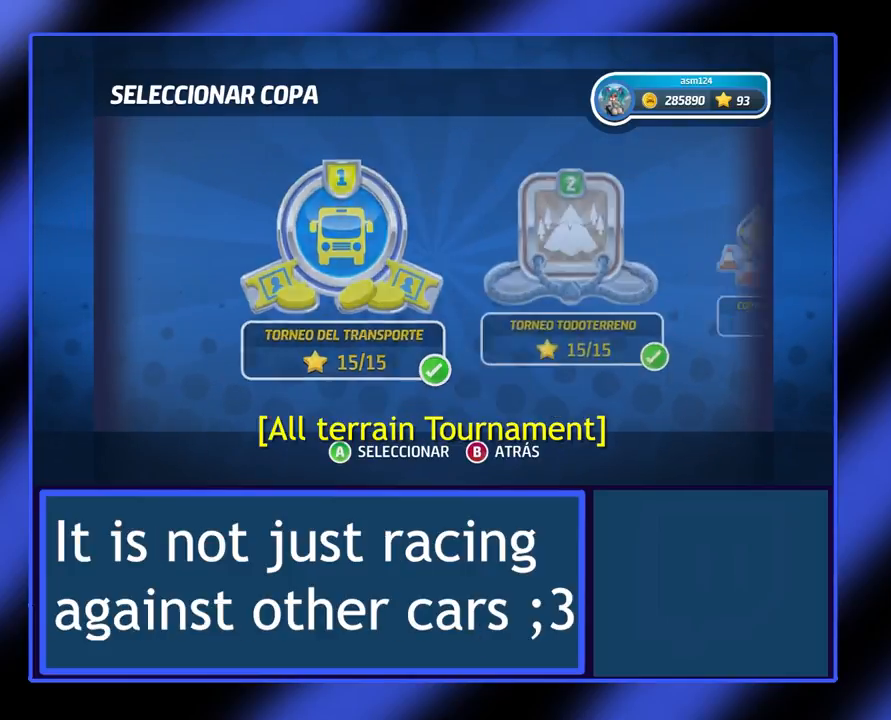
{"buttons": [], "left_stick": "center", "events": [[33, "left_stick", "center"], [267, "left_stick", "right"], [467, "left_stick", "center"]]}
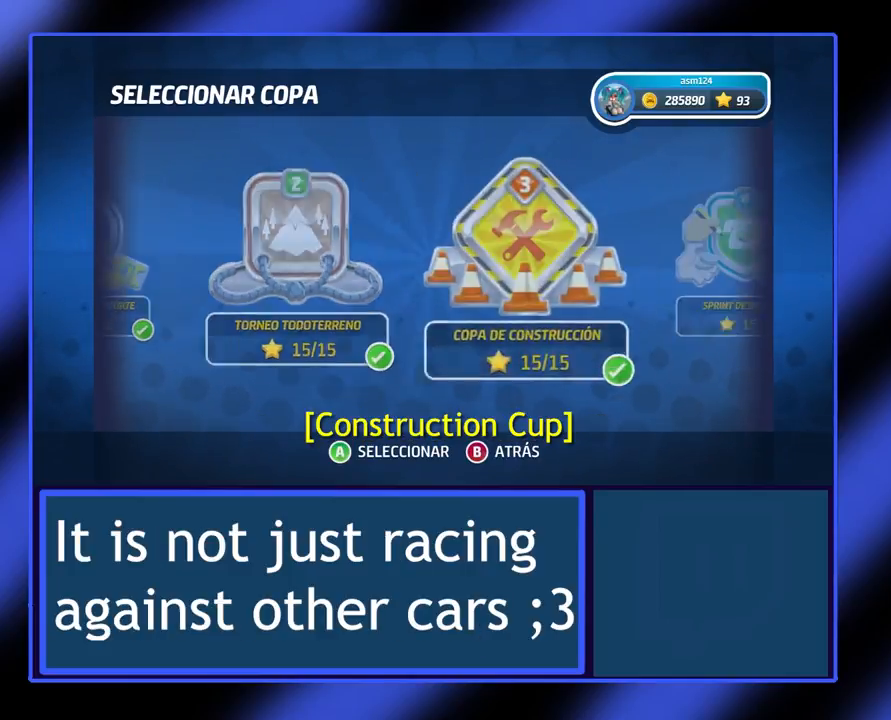
{"buttons": [], "left_stick": "center", "events": []}
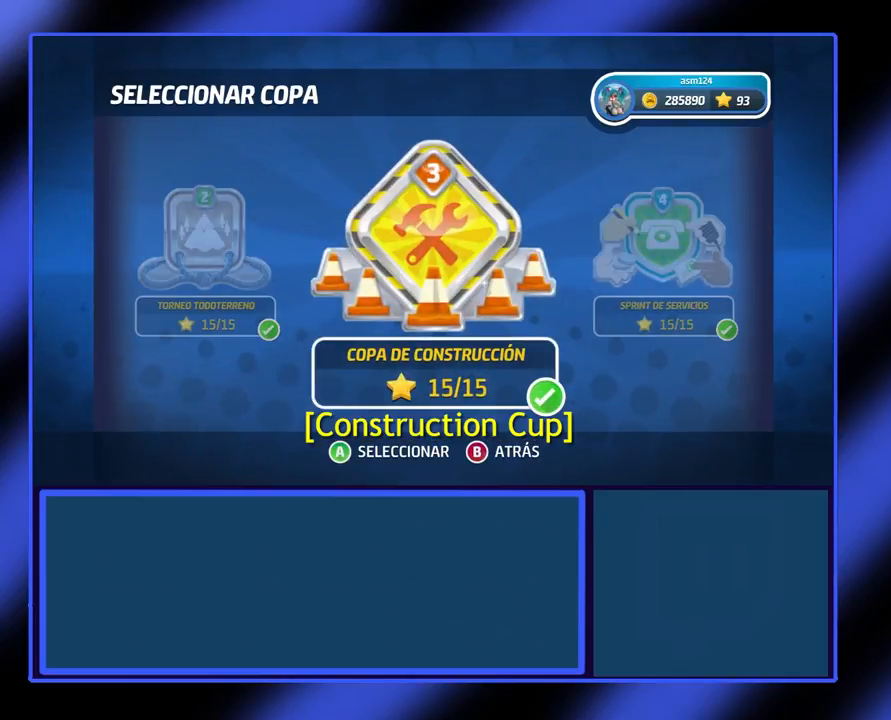
{"buttons": [], "left_stick": "center", "events": [[200, "A", "down"], [367, "A", "up"]]}
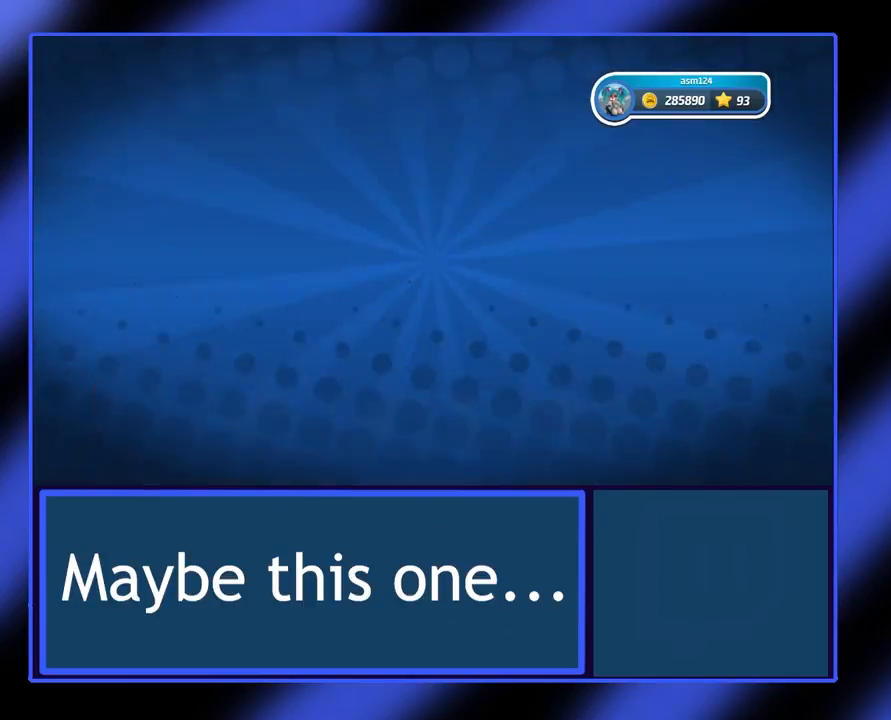
{"buttons": [], "left_stick": "center", "events": []}
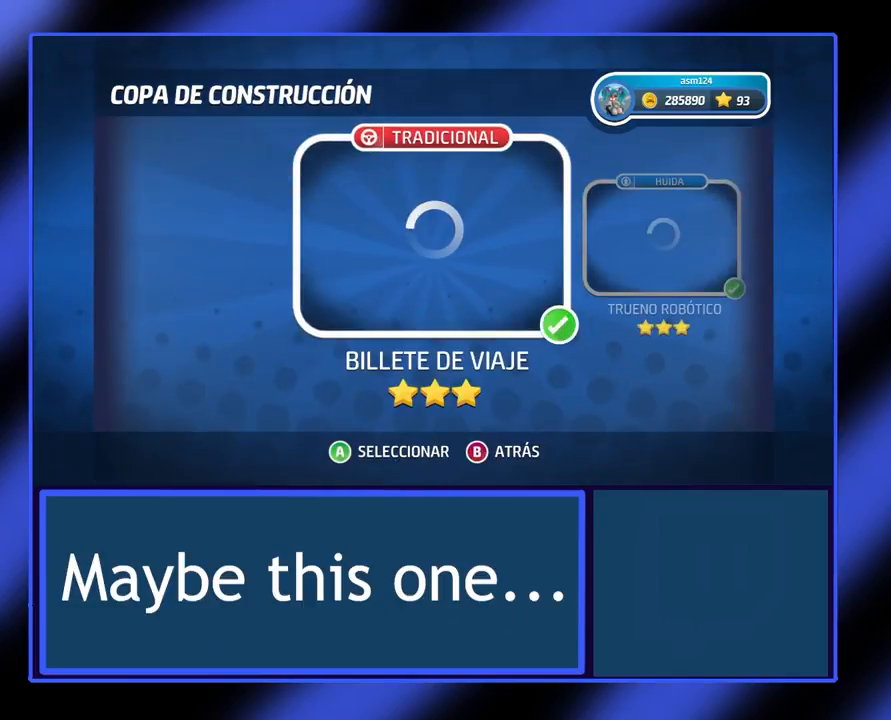
{"buttons": [], "left_stick": "center", "events": []}
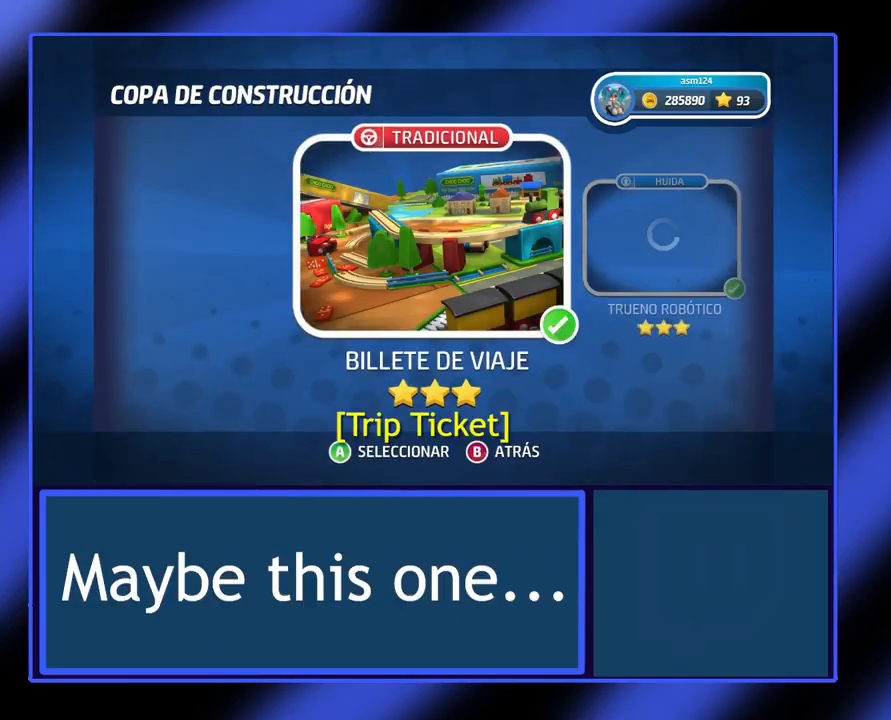
{"buttons": [], "left_stick": "center", "events": []}
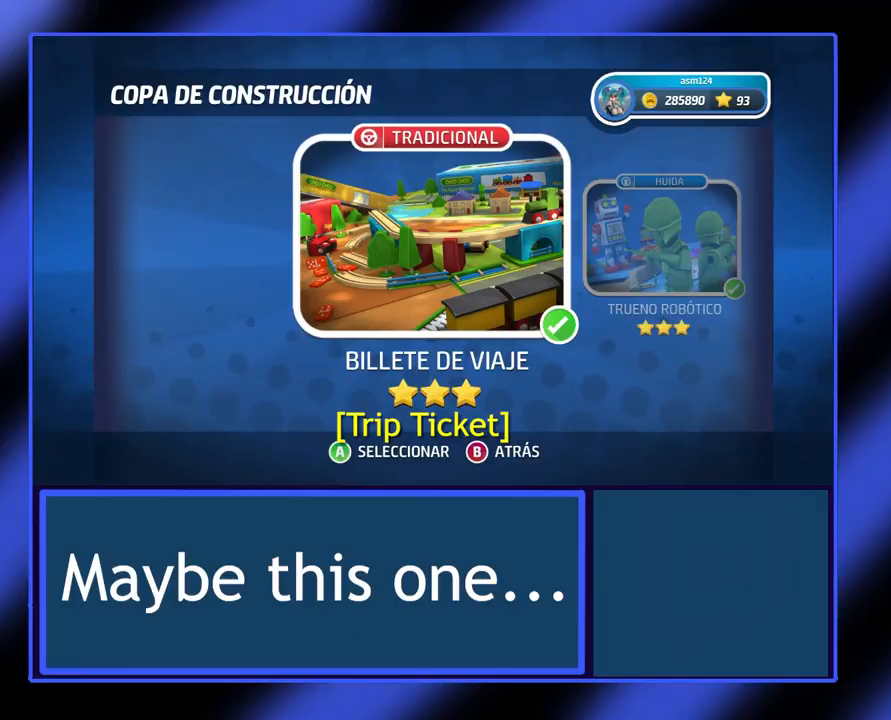
{"buttons": [], "left_stick": "center", "events": []}
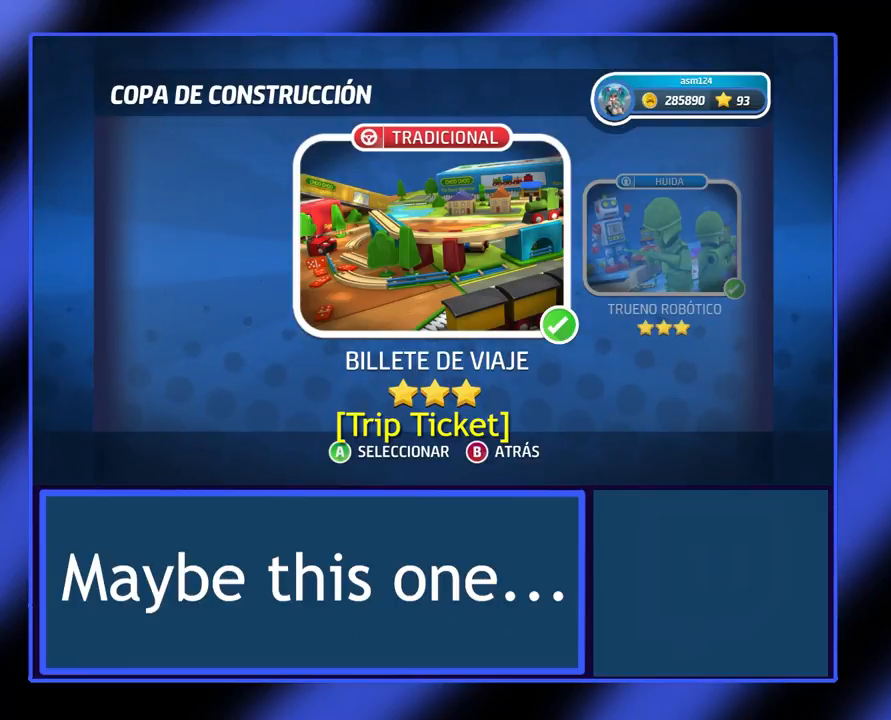
{"buttons": [], "left_stick": "center", "events": []}
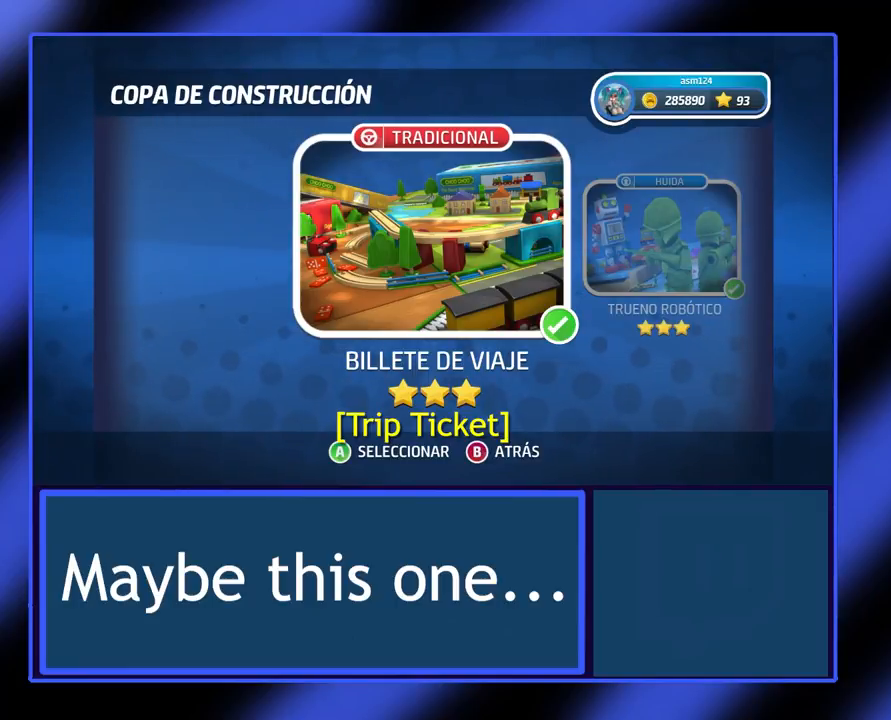
{"buttons": [], "left_stick": "center", "events": []}
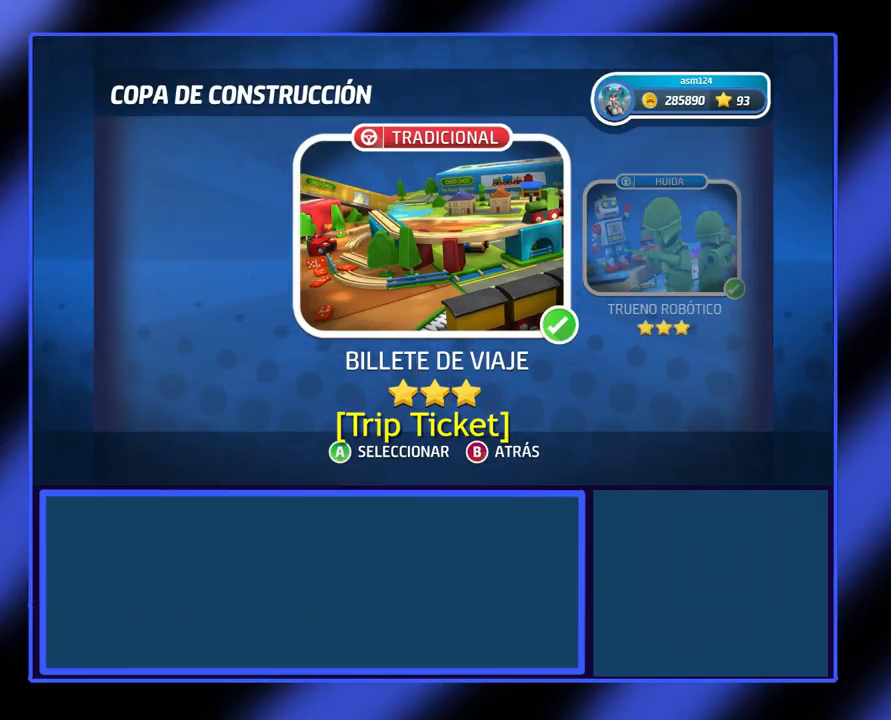
{"buttons": [], "left_stick": "center", "events": []}
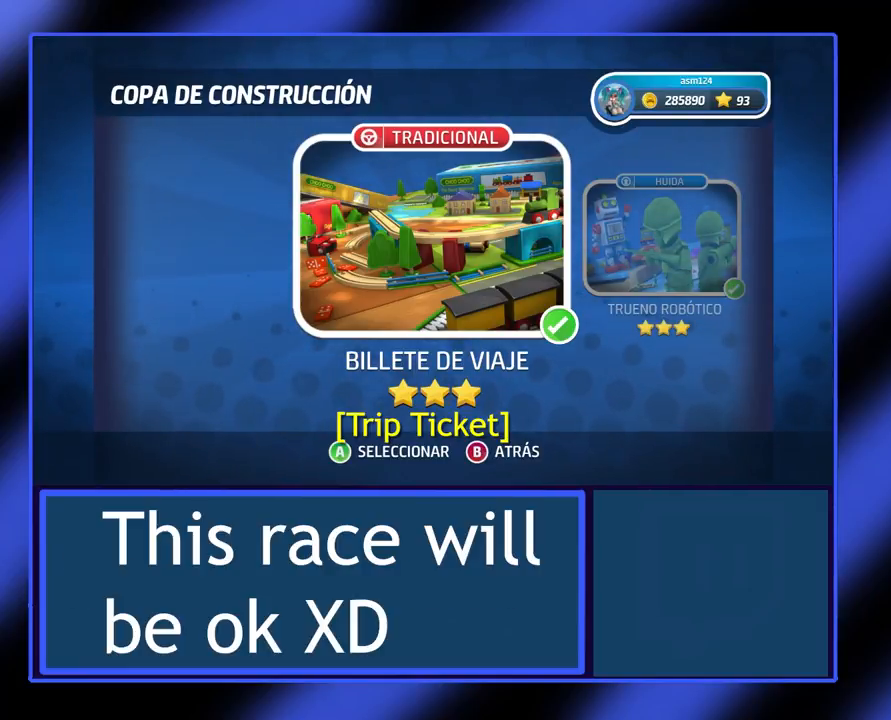
{"buttons": [], "left_stick": "center", "events": []}
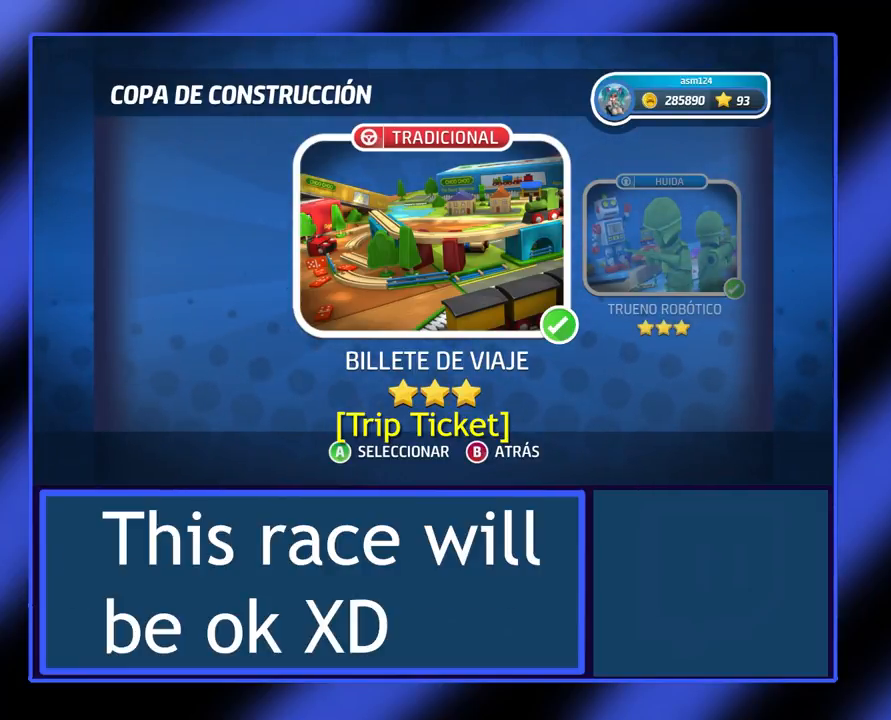
{"buttons": [], "left_stick": "center", "events": [[67, "A", "down"], [233, "A", "up"]]}
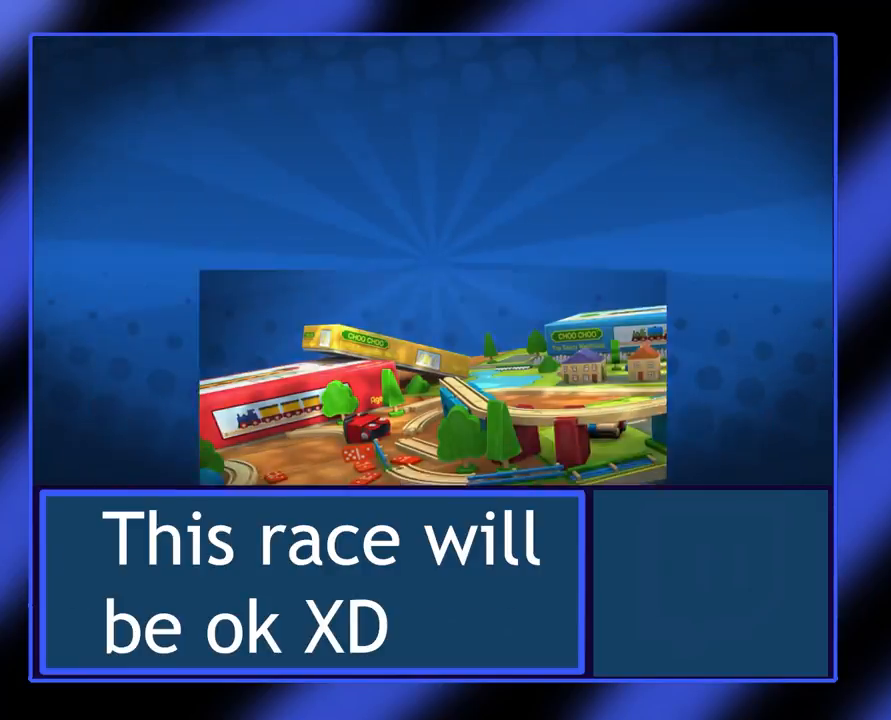
{"buttons": [], "left_stick": "center", "events": []}
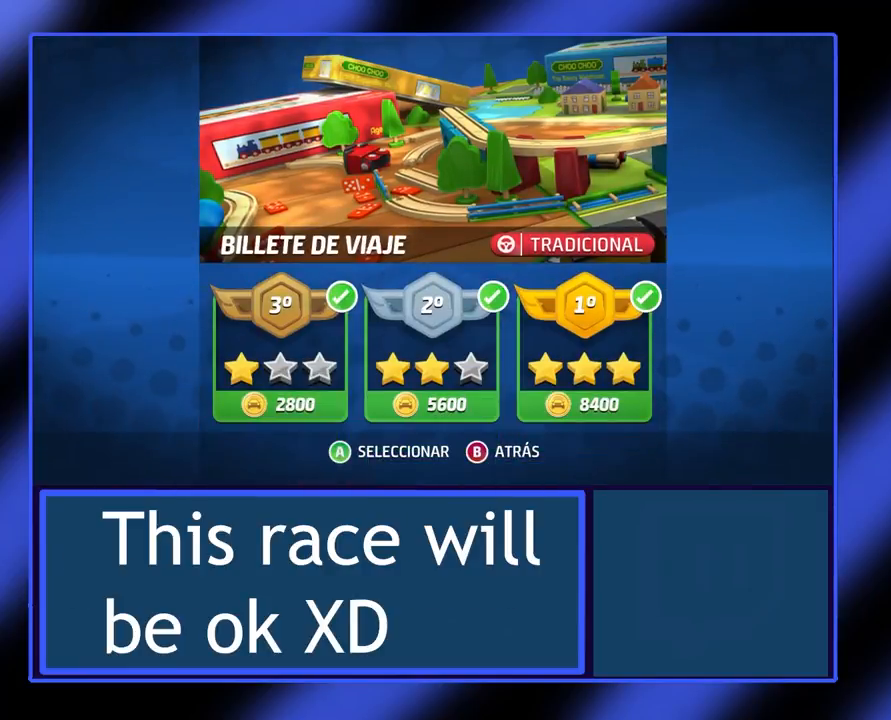
{"buttons": [], "left_stick": "center", "events": []}
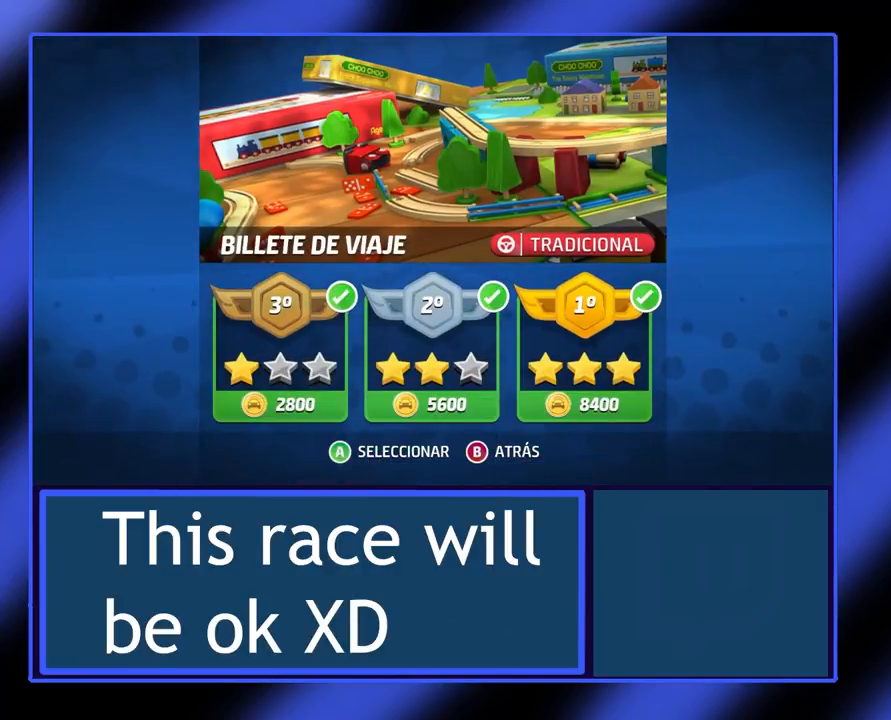
{"buttons": [], "left_stick": "center", "events": [[267, "A", "down"], [367, "A", "up"]]}